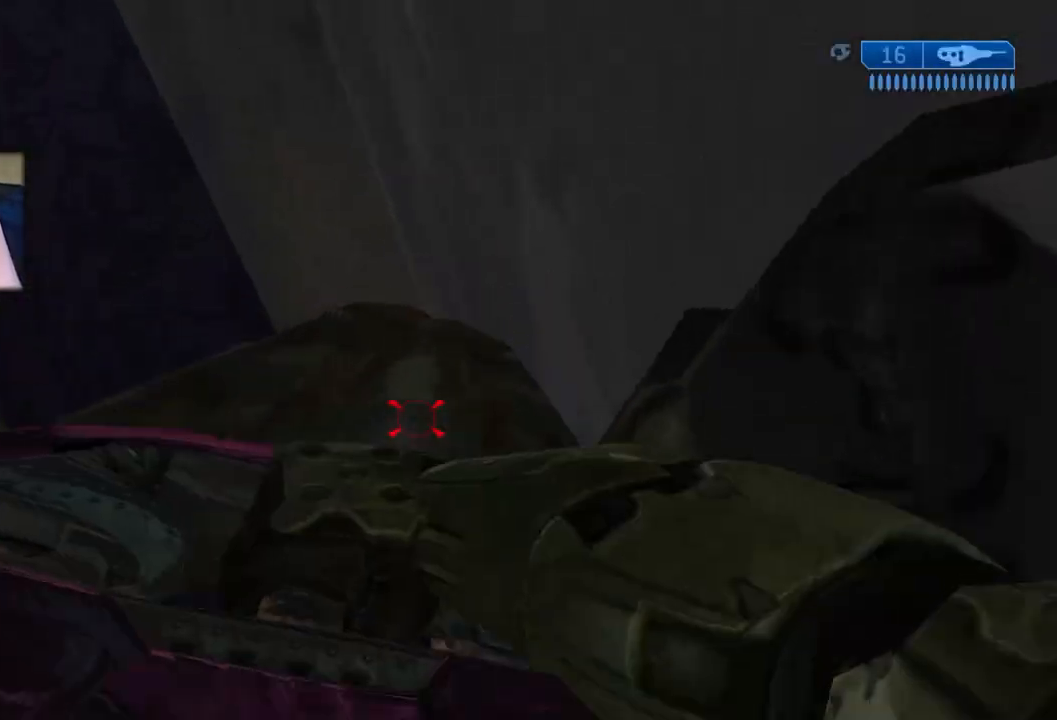
Gameplay with a controller (Xbox layout); each line is a JSON object with the inputs held at the frame after it. "events" lists button and stick changes between this image and that frame as [ms after this image, input, new state], when the widget could be followed in between. Not read: DPAD_DOWN L3 R3.
{"buttons": ["B", "Y"], "left_stick": "down", "right_stick": "up", "events": [[50, "B", "up"], [50, "Y", "up"], [50, "right_stick", "center"], [100, "DPAD_RIGHT", "down"], [117, "B", "down"], [117, "DPAD_UP", "up"], [117, "Y", "down"], [117, "left_stick", "right"], [117, "right_stick", "up"], [150, "DPAD_RIGHT", "up"], [200, "B", "up"], [217, "Y", "up"], [217, "left_stick", "down"], [217, "right_stick", "center"], [283, "B", "down"], [283, "Y", "down"], [283, "right_stick", "up"], [350, "Y", "up"], [367, "B", "up"], [384, "Y", "down"], [450, "B", "down"]]}
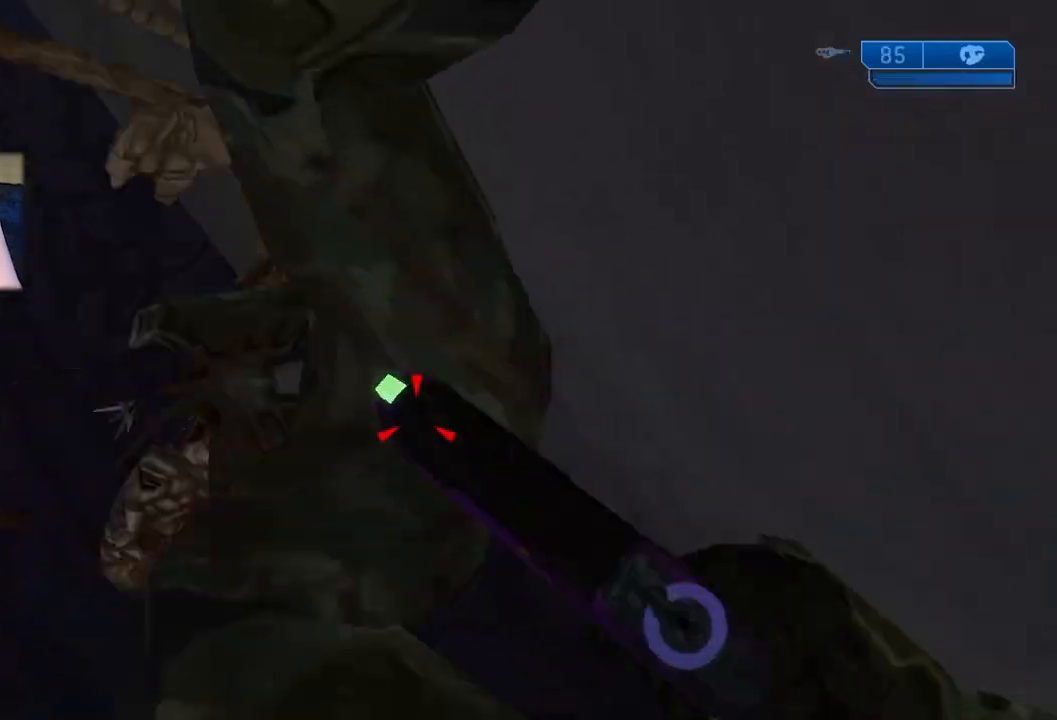
{"buttons": ["A", "B", "Y"], "left_stick": "down", "right_stick": "up", "events": [[50, "B", "up"], [100, "B", "down"], [217, "B", "up"], [284, "B", "down"], [317, "A", "down"], [367, "A", "up"], [384, "B", "up"], [451, "B", "down"], [467, "A", "down"]]}
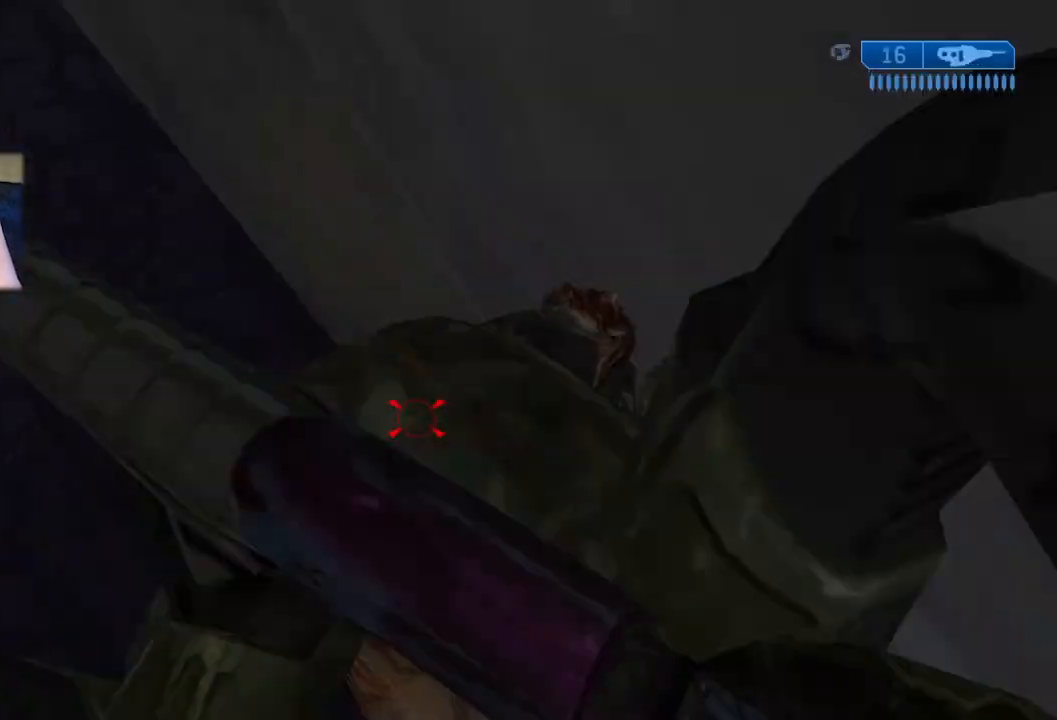
{"buttons": ["B", "Y"], "left_stick": "down", "right_stick": "up", "events": [[50, "A", "up"], [50, "B", "up"], [133, "B", "down"], [217, "B", "up"], [283, "B", "down"], [384, "B", "up"], [484, "B", "down"]]}
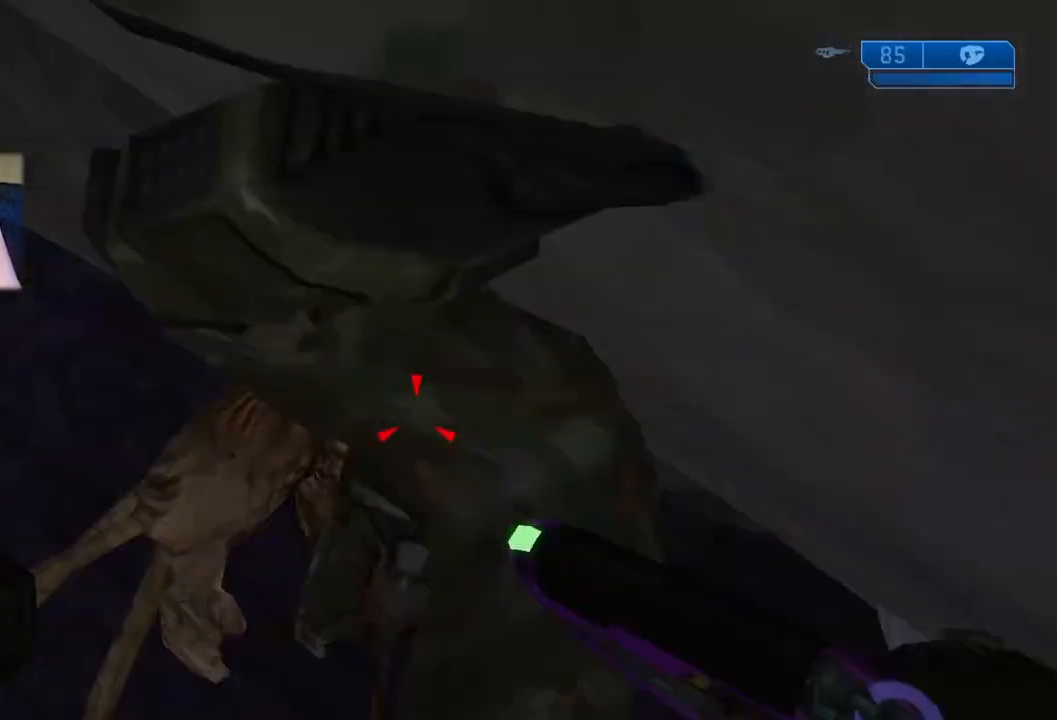
{"buttons": ["Y"], "left_stick": "down", "right_stick": "up", "events": [[67, "B", "up"], [184, "B", "down"], [234, "B", "up"], [317, "B", "down"], [434, "B", "up"]]}
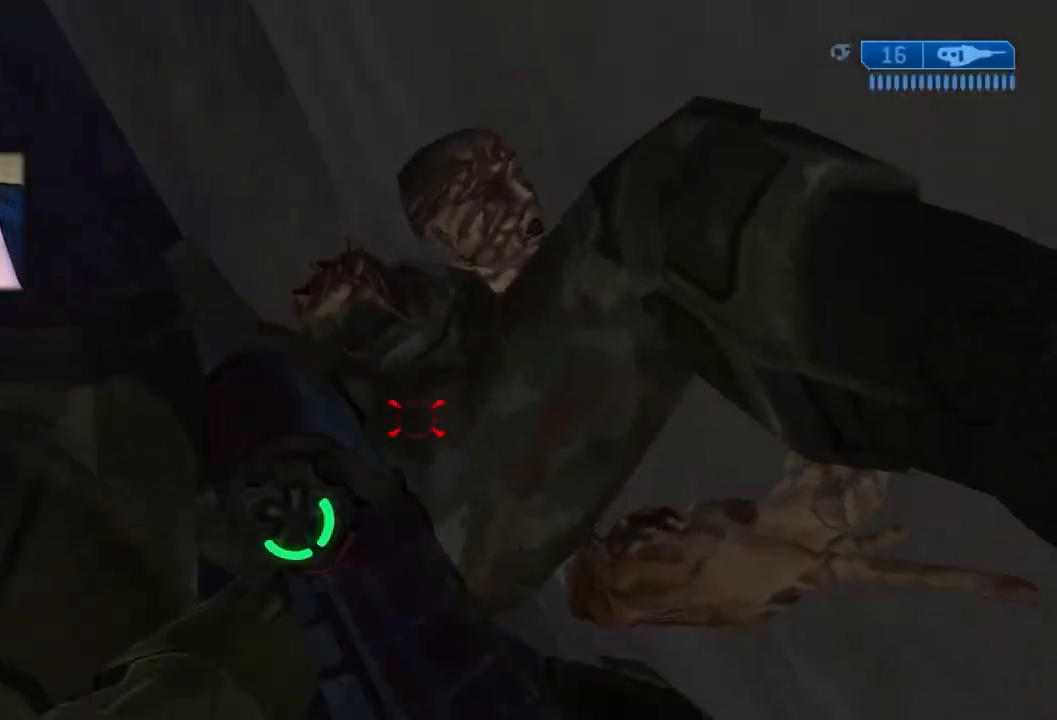
{"buttons": ["Y"], "left_stick": "down", "right_stick": "up", "events": [[33, "B", "down"], [100, "B", "up"], [183, "B", "down"], [283, "B", "up"], [367, "B", "down"], [450, "B", "up"]]}
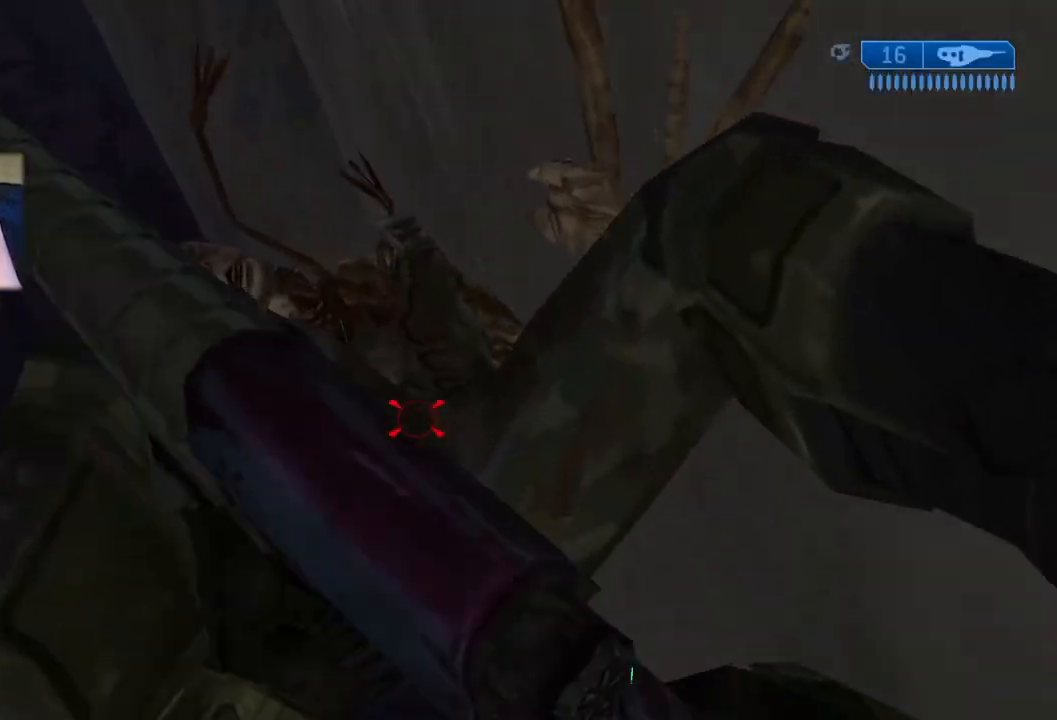
{"buttons": ["Y"], "left_stick": "down", "right_stick": "up", "events": [[34, "B", "down"], [150, "B", "up"], [217, "B", "down"], [317, "B", "up"], [401, "B", "down"], [501, "B", "up"]]}
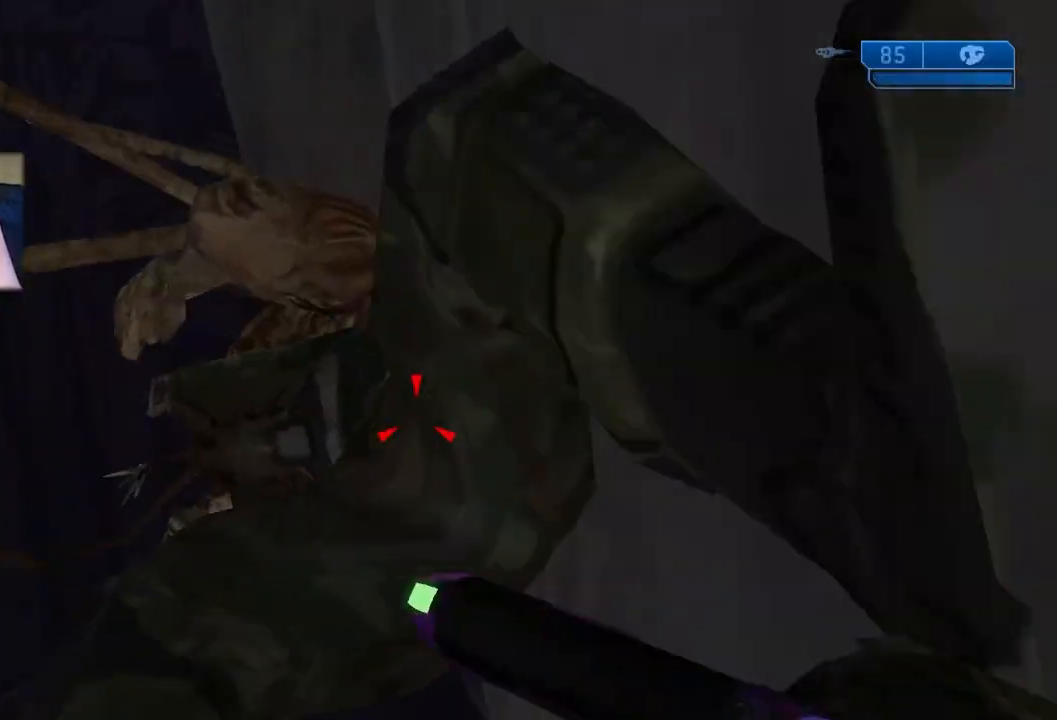
{"buttons": ["B", "Y"], "left_stick": "down", "right_stick": "up", "events": [[83, "B", "down"], [200, "B", "up"], [283, "B", "down"], [417, "B", "up"], [484, "B", "down"]]}
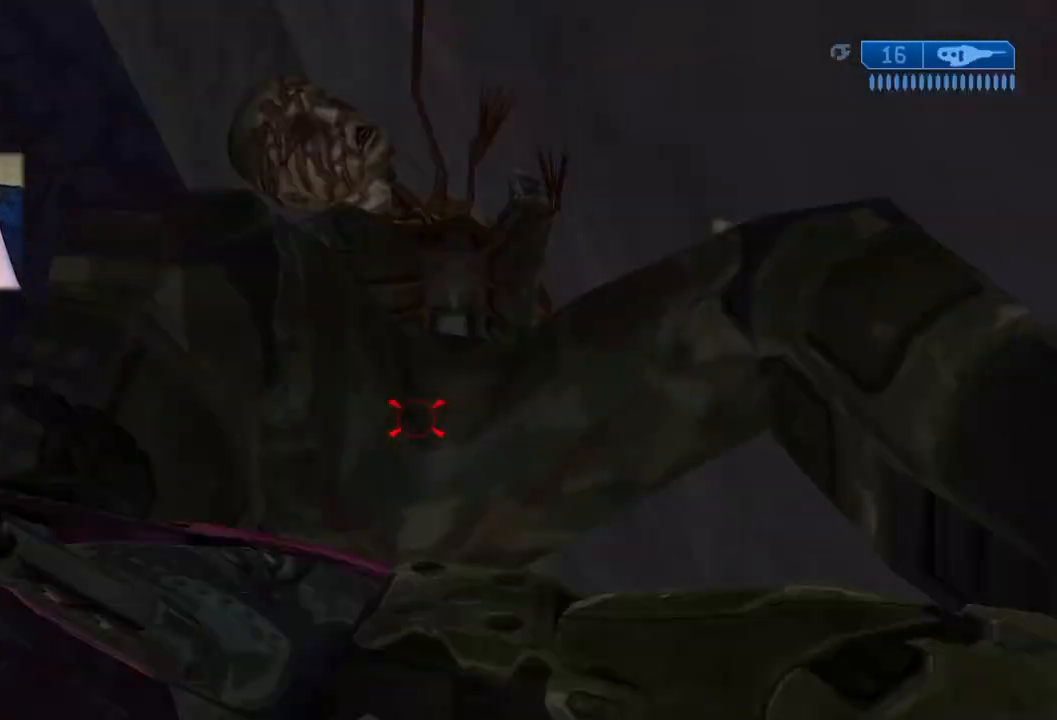
{"buttons": ["Y"], "left_stick": "down", "right_stick": "up", "events": [[100, "B", "up"], [167, "B", "down"], [284, "B", "up"], [351, "B", "down"], [451, "B", "up"]]}
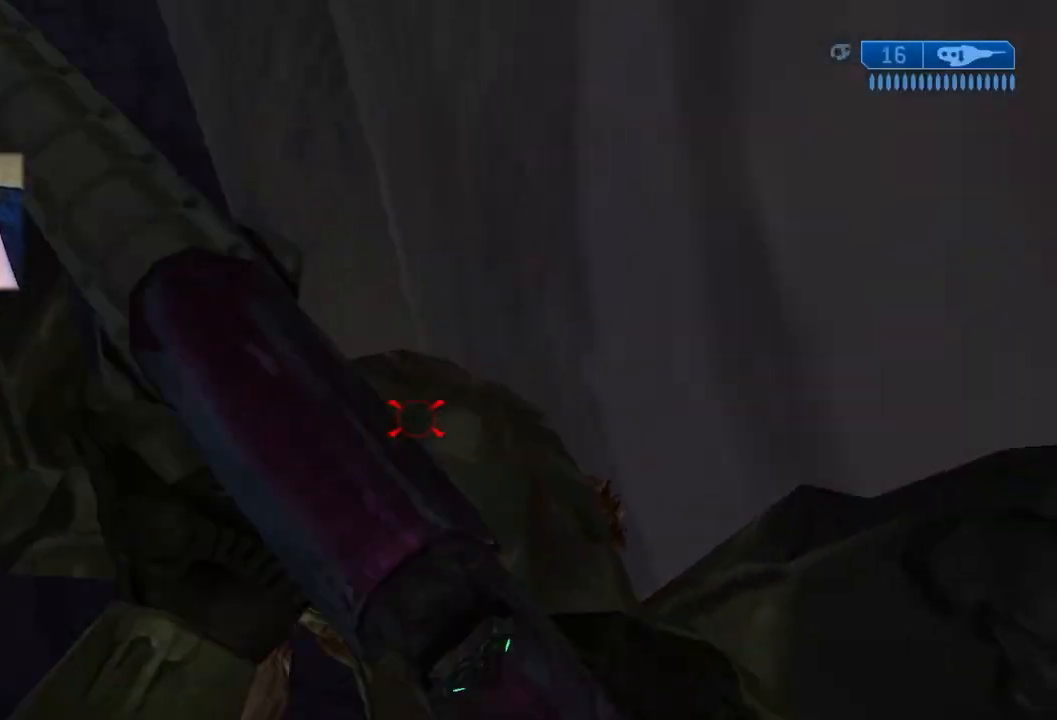
{"buttons": ["B", "Y"], "left_stick": "down", "right_stick": "up", "events": [[50, "B", "down"], [167, "B", "up"], [233, "B", "down"], [350, "B", "up"], [434, "B", "down"]]}
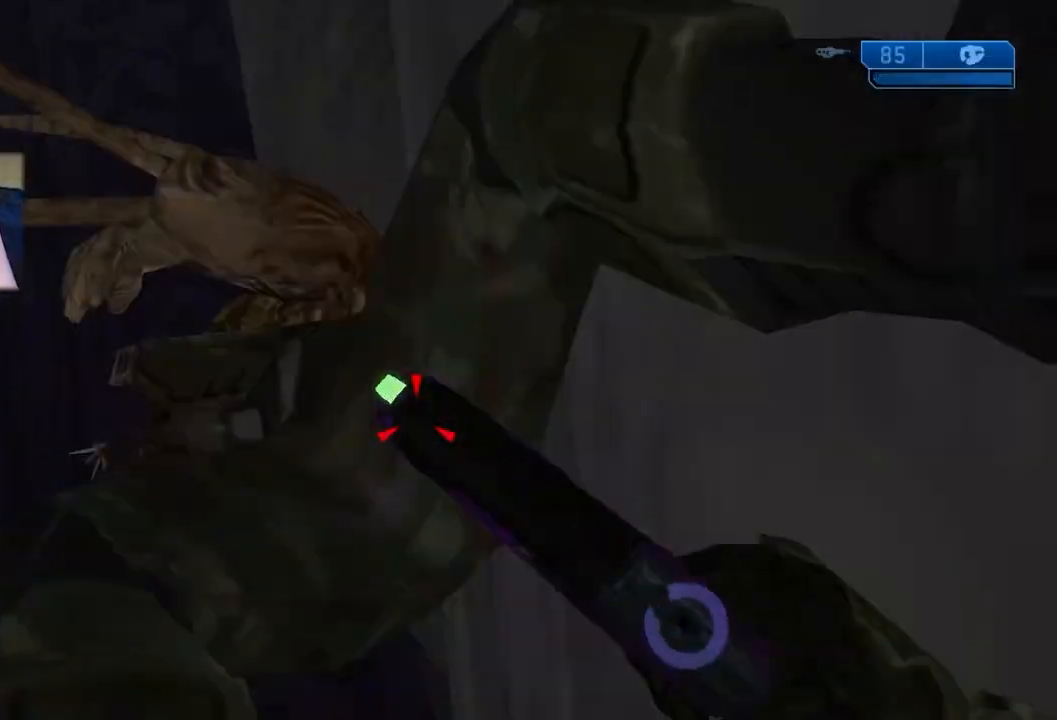
{"buttons": ["Y"], "left_stick": "down", "right_stick": "up", "events": [[50, "B", "up"], [134, "B", "down"], [251, "B", "up"], [334, "B", "down"], [434, "B", "up"]]}
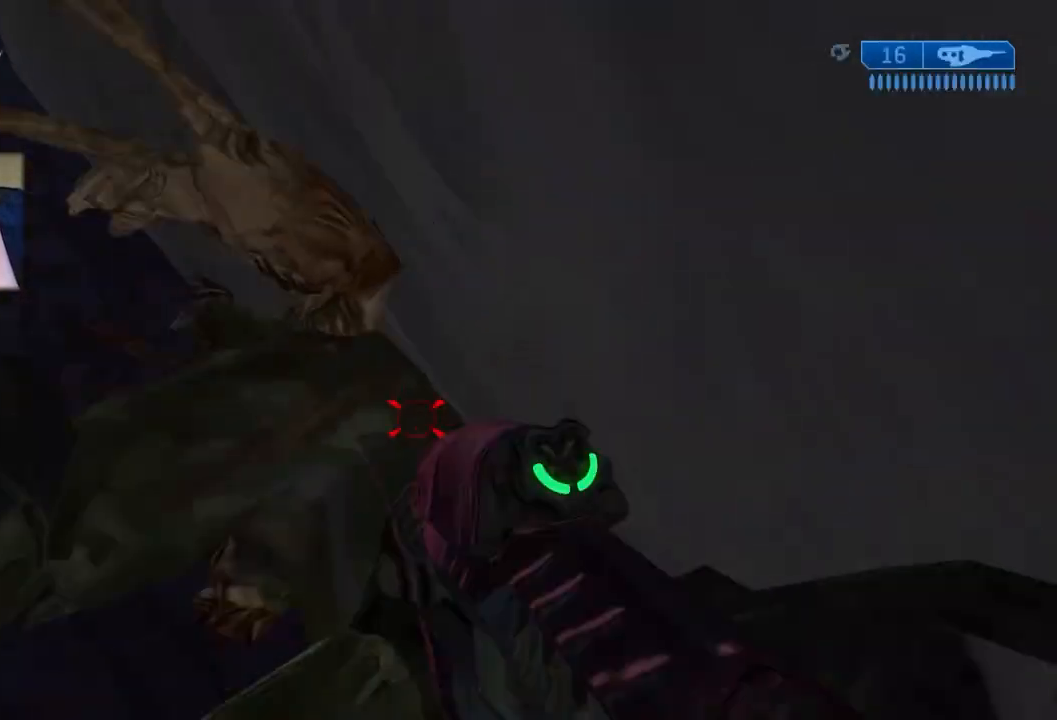
{"buttons": ["B", "Y"], "left_stick": "down", "right_stick": "up", "events": [[33, "B", "down"], [133, "B", "up"], [217, "B", "down"], [334, "B", "up"], [400, "B", "down"]]}
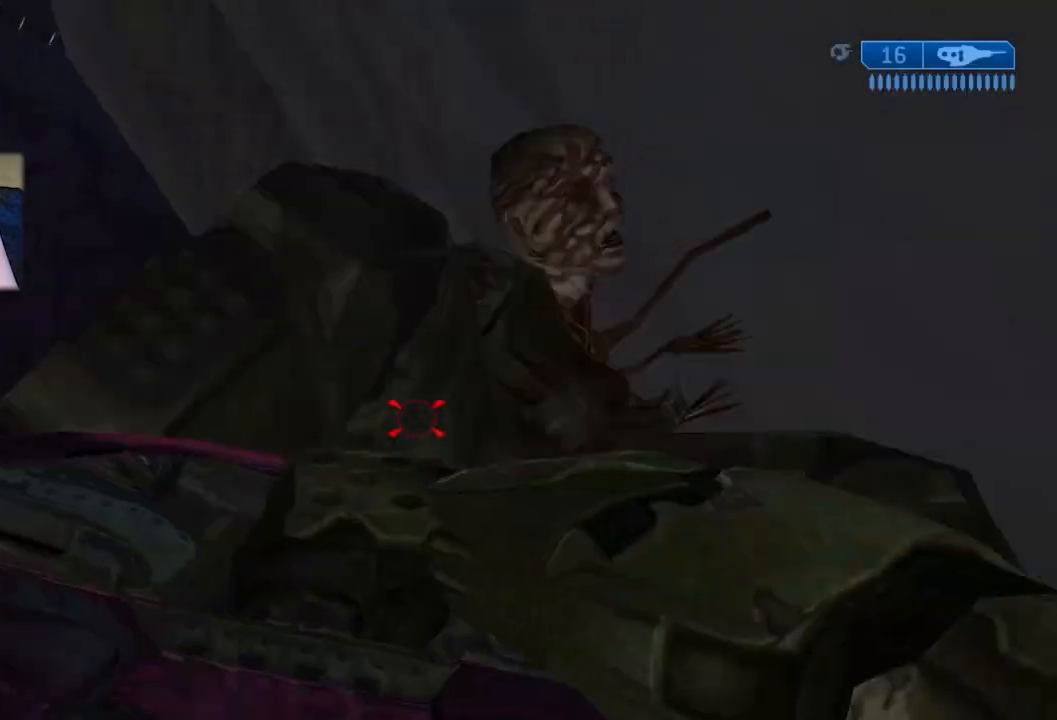
{"buttons": ["B", "Y"], "left_stick": "down", "right_stick": "up", "events": [[17, "B", "up"], [100, "B", "down"], [217, "B", "up"], [317, "B", "down"], [417, "B", "up"], [484, "B", "down"]]}
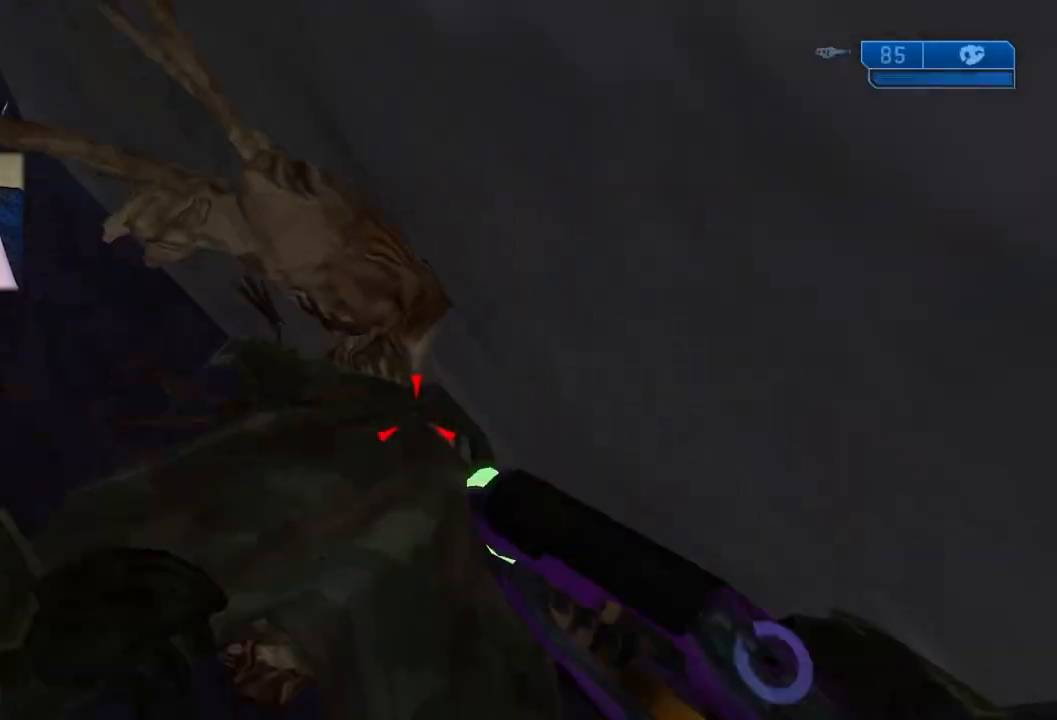
{"buttons": ["Y"], "left_stick": "down", "right_stick": "up", "events": [[117, "B", "up"], [183, "B", "down"], [283, "B", "up"], [367, "B", "down"], [484, "B", "up"]]}
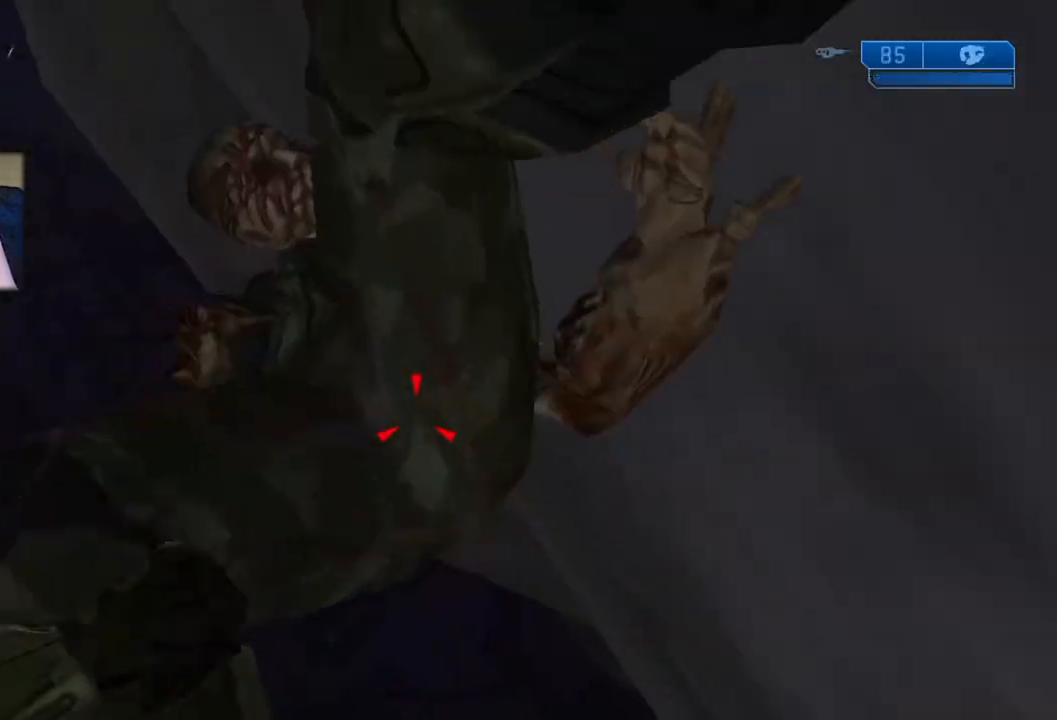
{"buttons": ["B", "Y"], "left_stick": "down", "right_stick": "up", "events": [[50, "B", "down"], [167, "B", "up"], [234, "B", "down"], [334, "B", "up"], [434, "B", "down"]]}
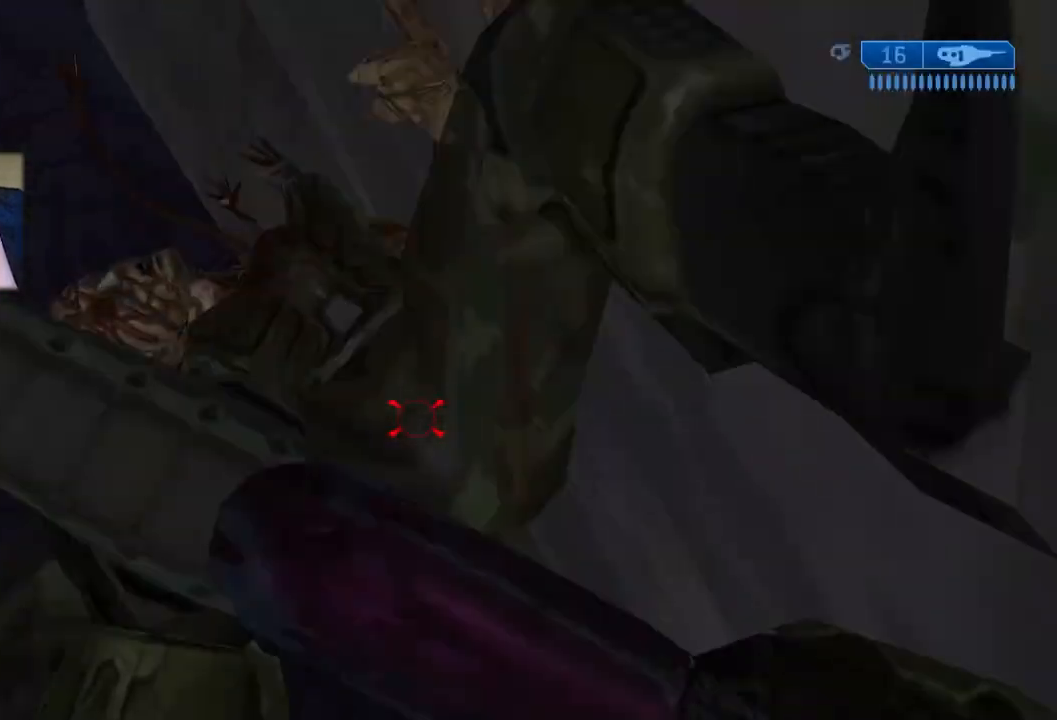
{"buttons": ["B", "Y"], "left_stick": "down", "right_stick": "up", "events": [[17, "B", "up"], [100, "B", "down"], [233, "B", "up"], [300, "B", "down"], [417, "B", "up"], [500, "B", "down"]]}
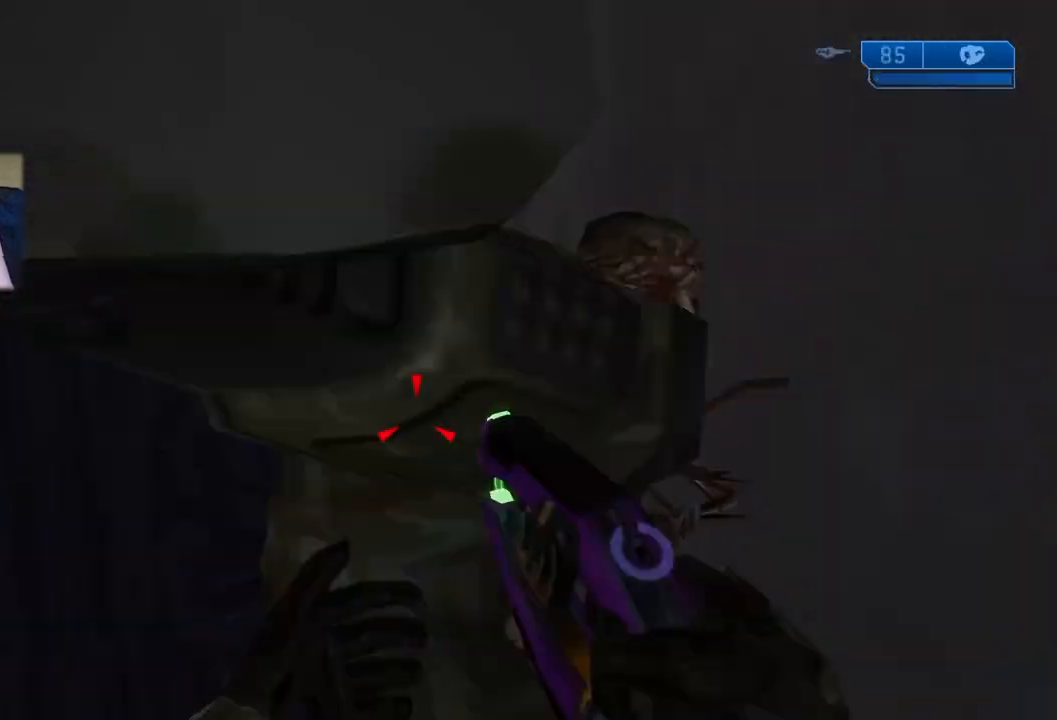
{"buttons": ["B", "Y"], "left_stick": "down", "right_stick": "up", "events": [[117, "B", "up"], [217, "B", "down"], [317, "B", "up"], [417, "B", "down"]]}
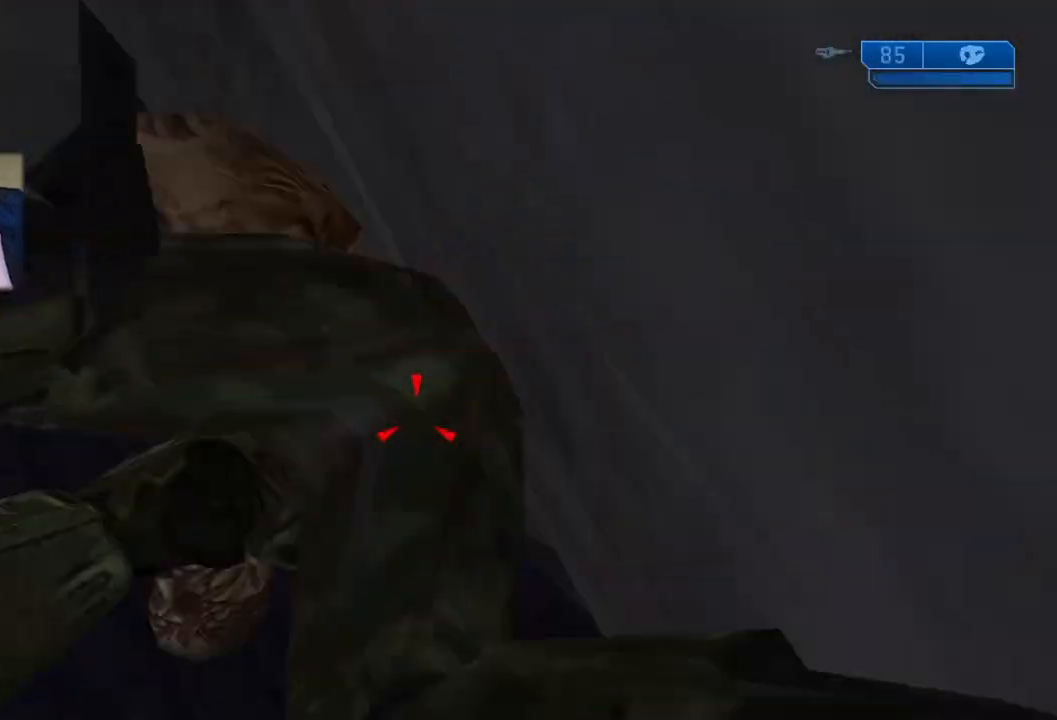
{"buttons": ["B", "Y"], "left_stick": "down", "right_stick": "up", "events": [[17, "B", "up"], [100, "B", "down"], [233, "B", "up"], [300, "B", "down"], [434, "B", "up"], [500, "B", "down"]]}
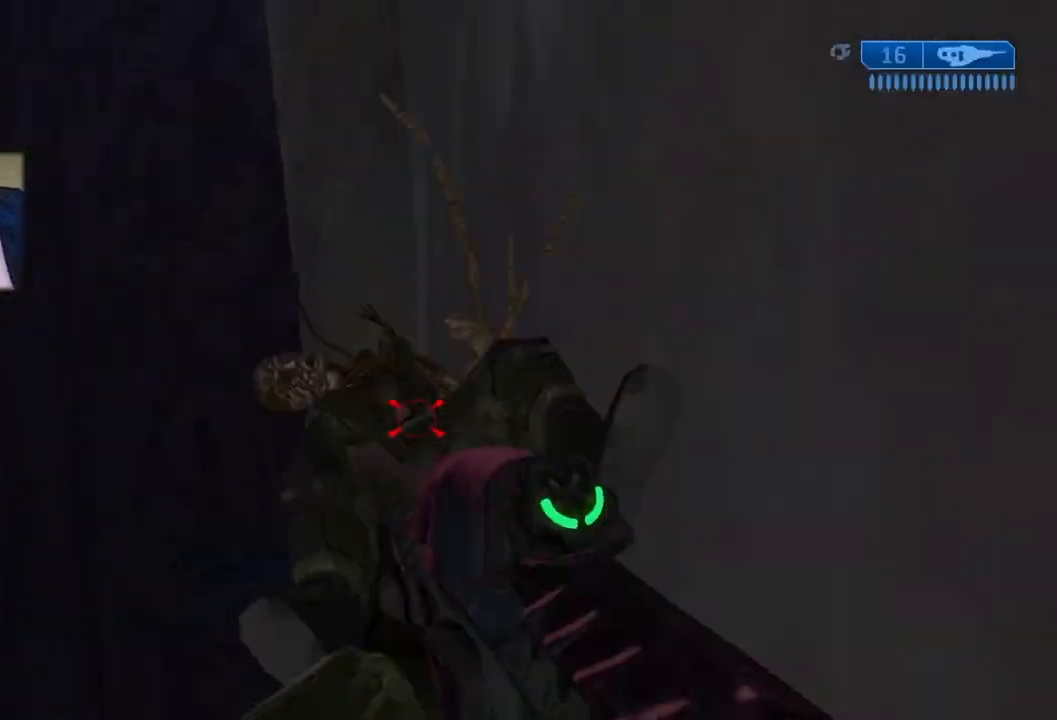
{"buttons": ["Y"], "left_stick": "down", "right_stick": "up", "events": [[100, "B", "up"], [184, "B", "down"], [301, "B", "up"], [384, "B", "down"], [501, "B", "up"]]}
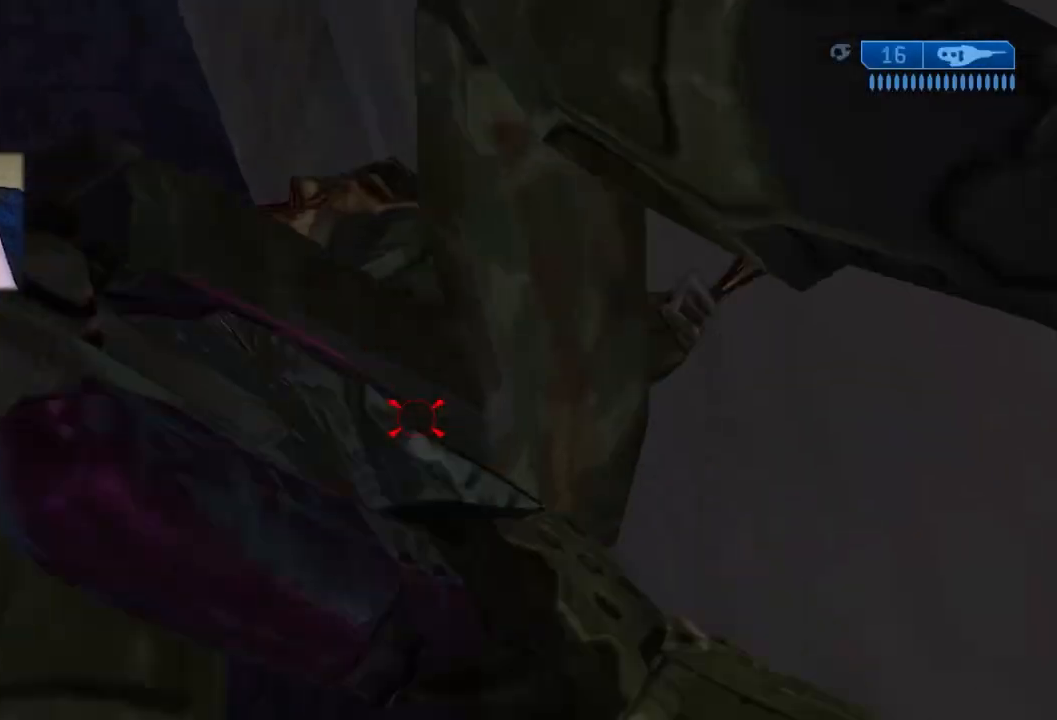
{"buttons": ["B", "Y"], "left_stick": "down", "right_stick": "up", "events": [[83, "B", "down"], [200, "B", "up"], [267, "B", "down"], [384, "B", "up"], [467, "B", "down"]]}
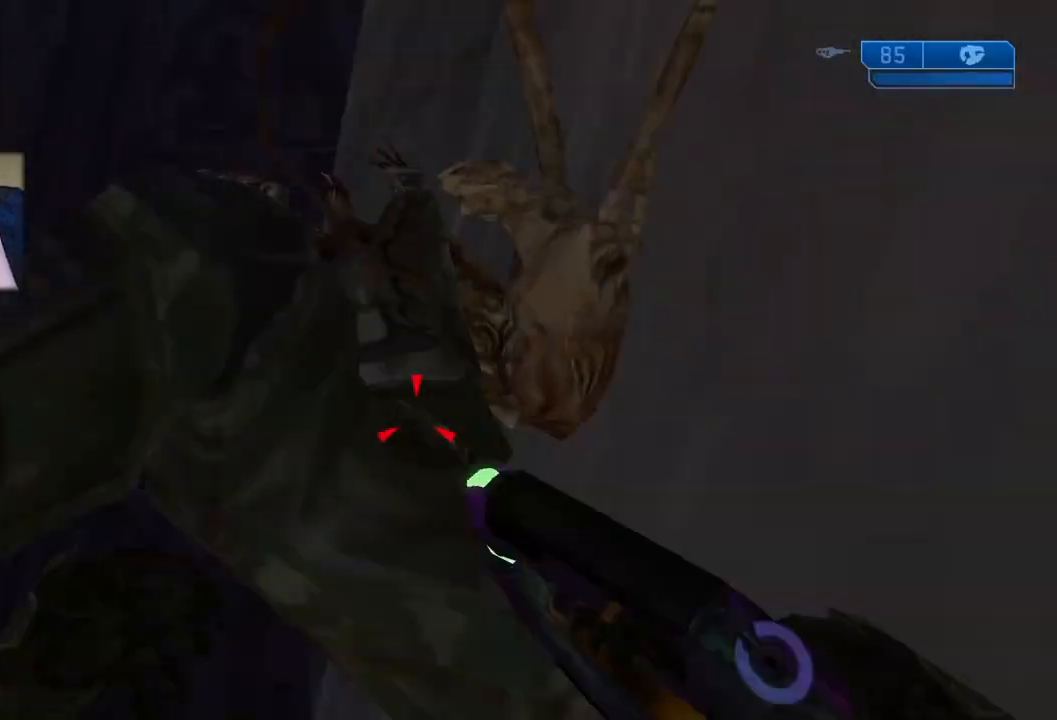
{"buttons": ["Y"], "left_stick": "down", "right_stick": "up", "events": [[67, "B", "up"], [150, "B", "down"], [267, "B", "up"], [351, "B", "down"], [451, "B", "up"]]}
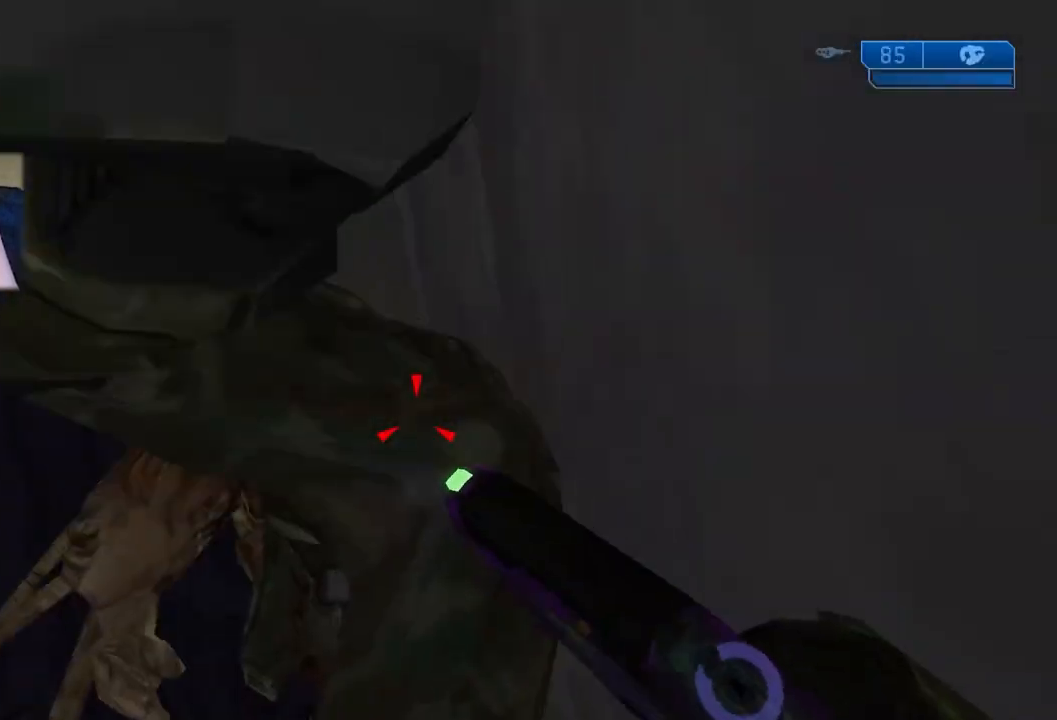
{"buttons": ["Y"], "left_stick": "down", "right_stick": "up", "events": [[33, "B", "down"], [133, "B", "up"], [217, "B", "down"], [334, "B", "up"], [384, "B", "down"], [484, "B", "up"]]}
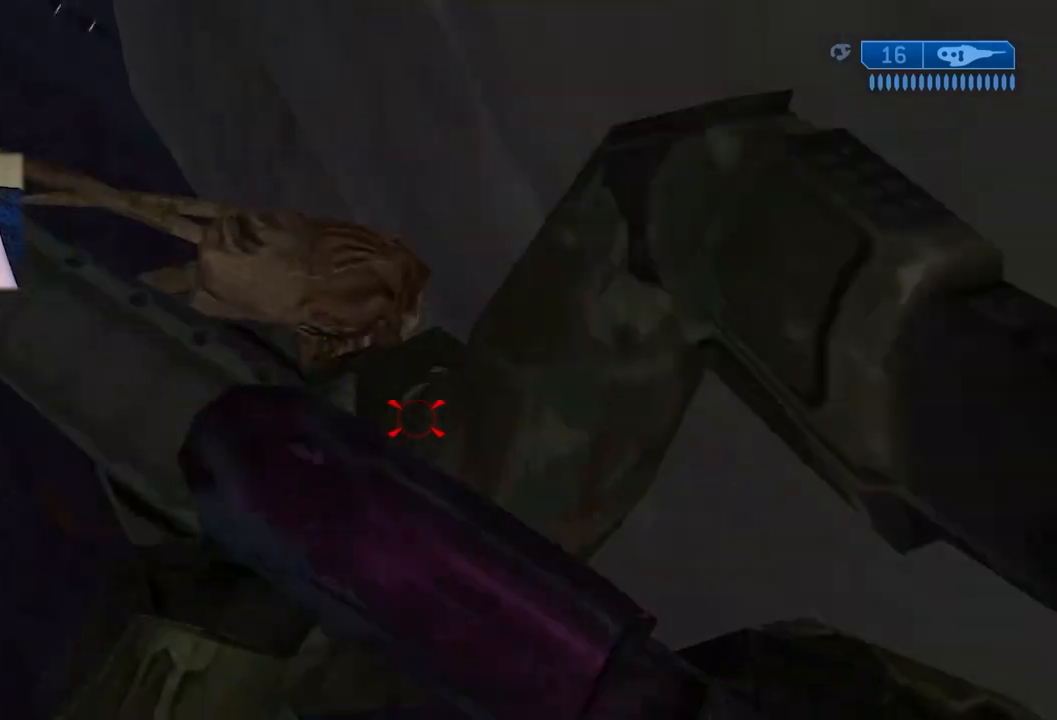
{"buttons": ["B", "Y"], "left_stick": "down", "right_stick": "up", "events": [[67, "B", "down"], [167, "B", "up"], [234, "B", "down"], [351, "B", "up"], [434, "B", "down"]]}
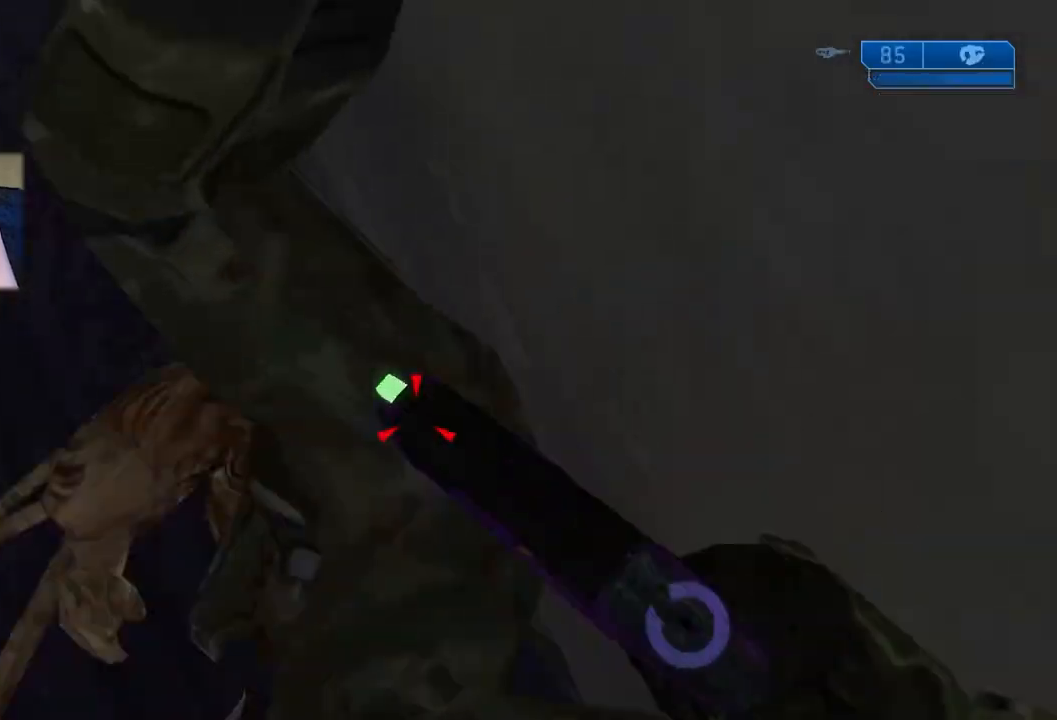
{"buttons": ["B", "Y"], "left_stick": "down", "right_stick": "up", "events": [[33, "B", "up"], [100, "B", "down"], [217, "B", "up"], [300, "B", "down"], [400, "B", "up"], [484, "B", "down"]]}
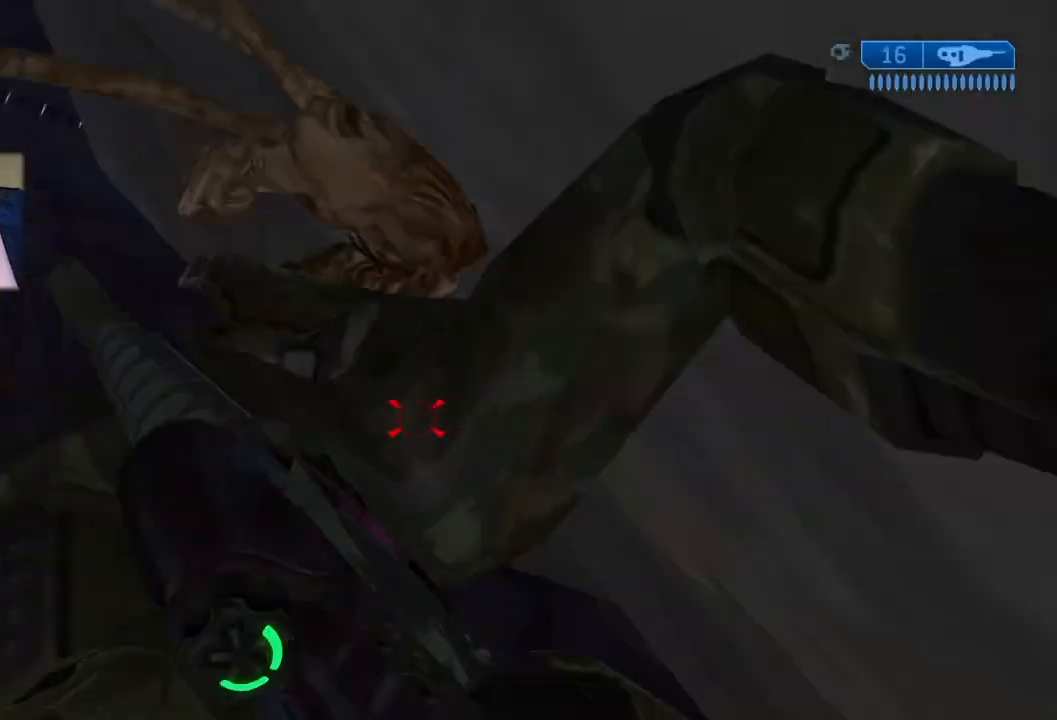
{"buttons": ["Y"], "left_stick": "down", "right_stick": "up", "events": [[100, "B", "up"], [184, "B", "down"], [284, "B", "up"], [384, "B", "down"], [484, "B", "up"]]}
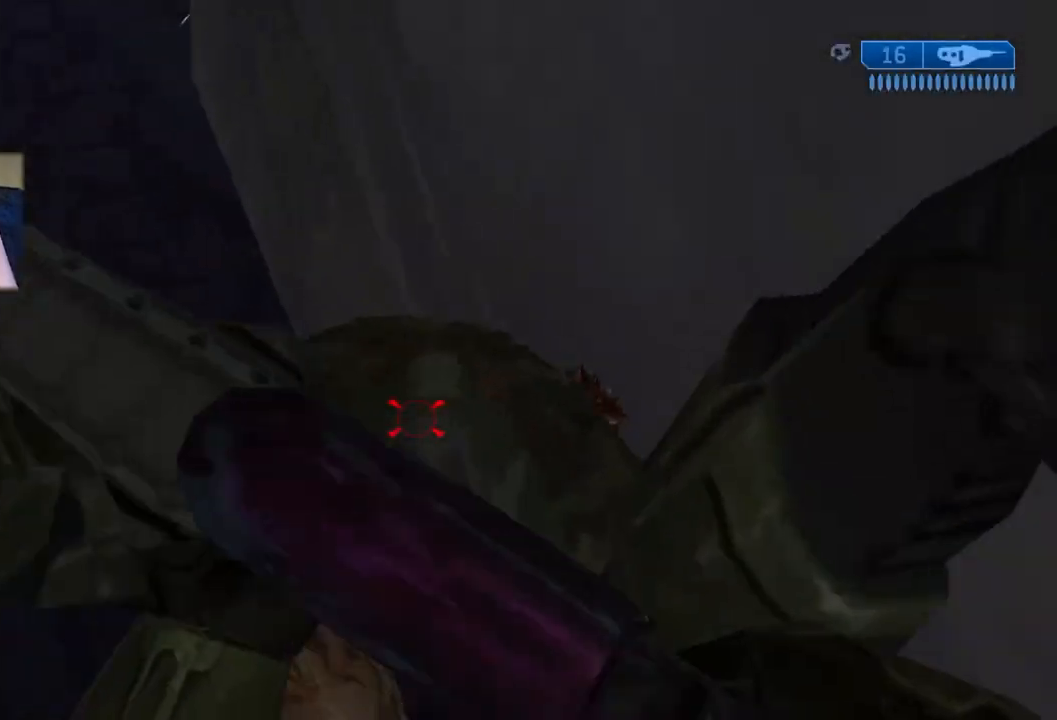
{"buttons": ["B", "Y"], "left_stick": "down", "right_stick": "up", "events": [[67, "B", "down"], [150, "B", "up"], [233, "B", "down"], [333, "B", "up"], [417, "B", "down"]]}
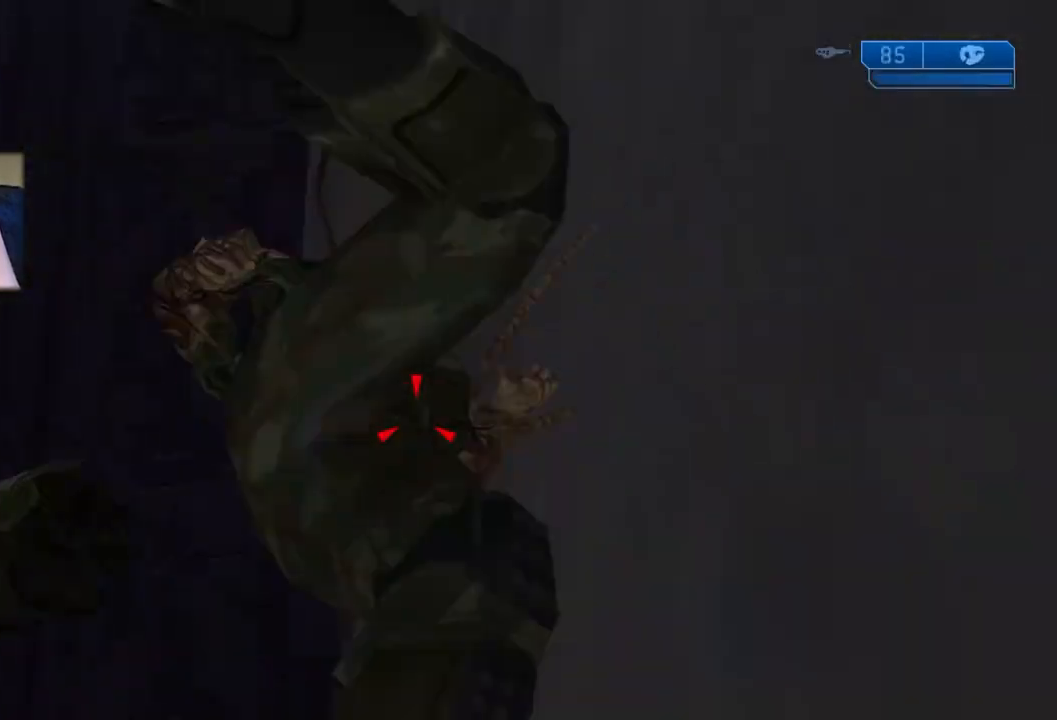
{"buttons": ["Y"], "left_stick": "down", "right_stick": "up", "events": [[50, "B", "up"], [134, "B", "down"], [234, "B", "up"], [334, "B", "down"], [451, "B", "up"]]}
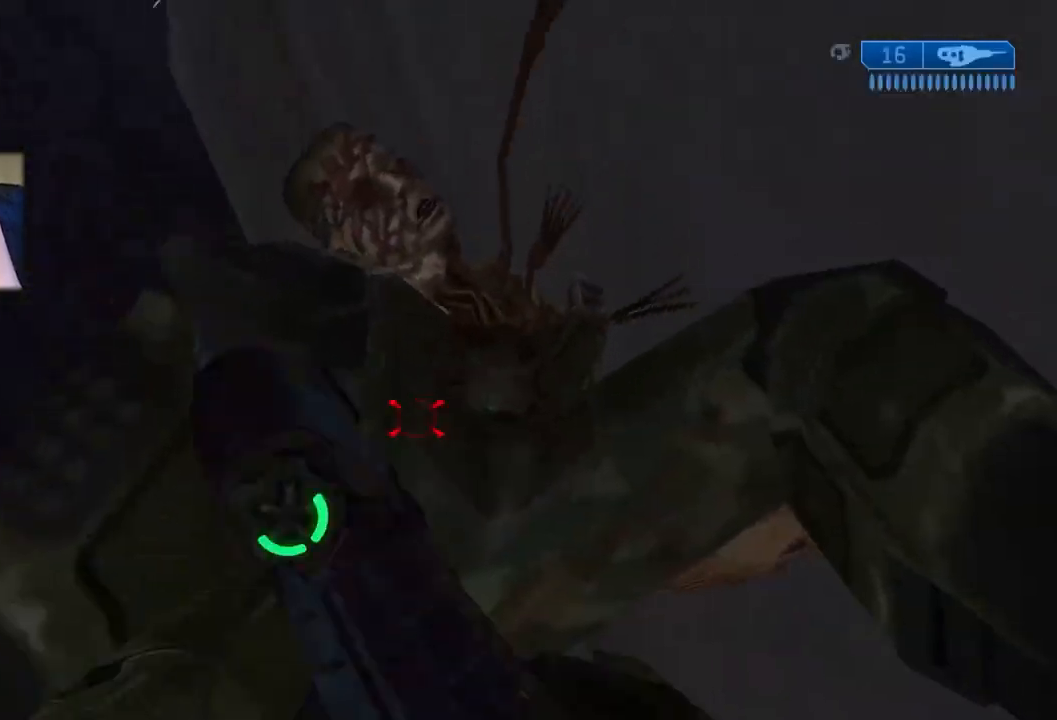
{"buttons": ["B", "Y"], "left_stick": "down", "right_stick": "up", "events": [[17, "B", "down"], [133, "B", "up"], [217, "B", "down"], [334, "B", "up"], [417, "B", "down"]]}
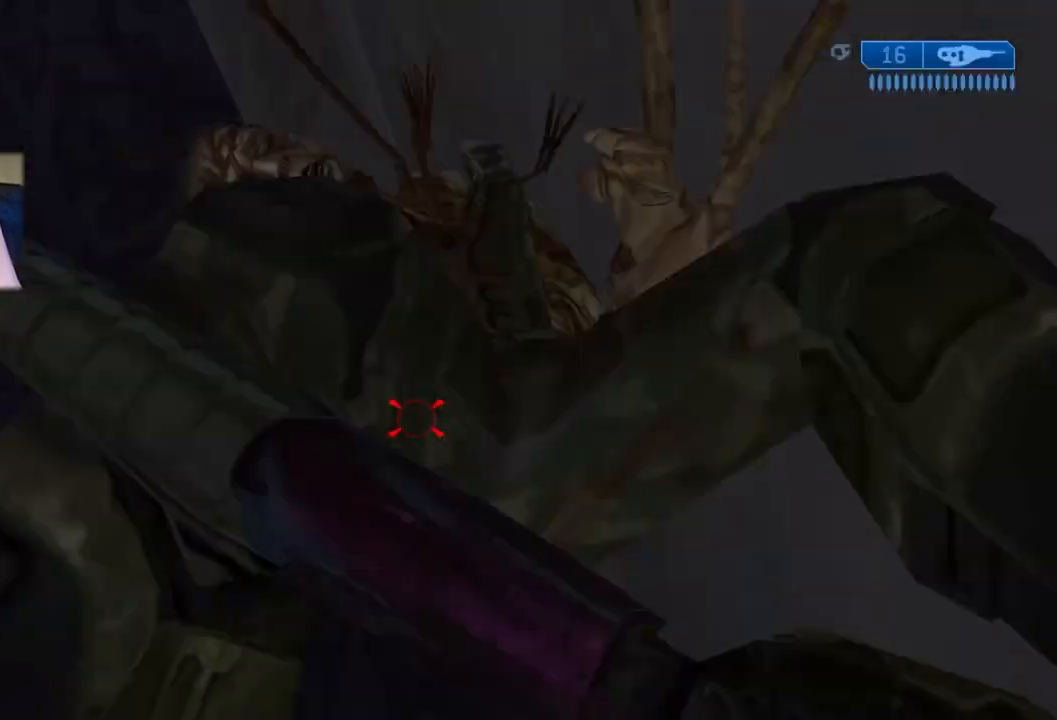
{"buttons": ["Y"], "left_stick": "down", "right_stick": "up", "events": [[50, "B", "up"], [117, "B", "down"], [251, "B", "up"], [334, "B", "down"], [451, "B", "up"]]}
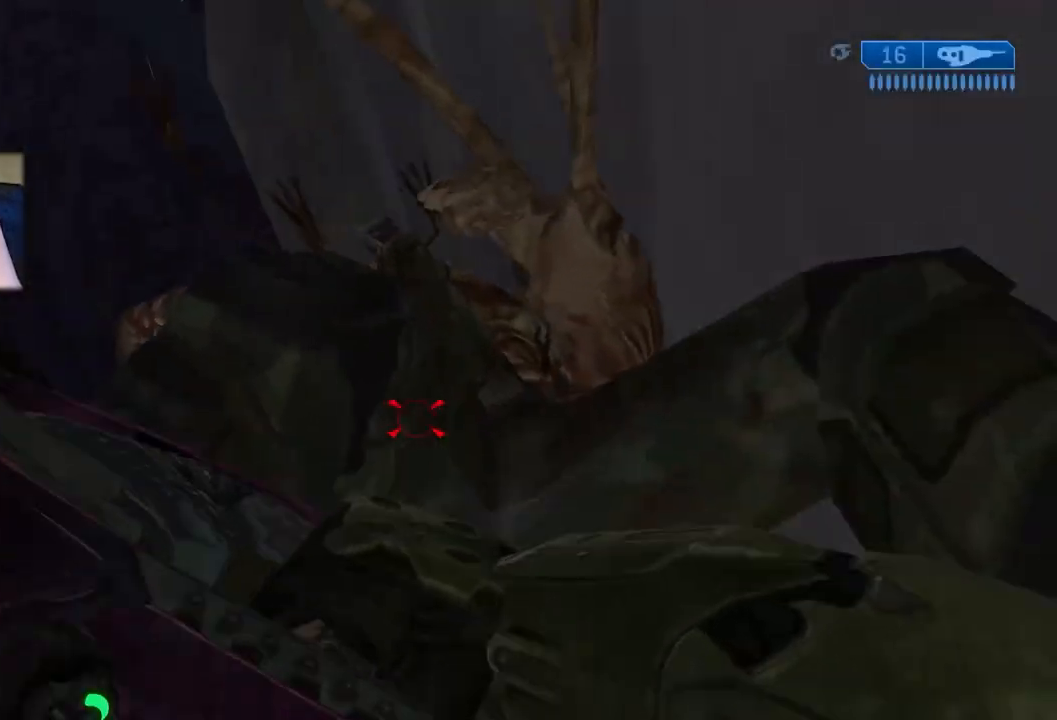
{"buttons": ["B", "Y"], "left_stick": "down", "right_stick": "up", "events": [[33, "B", "down"], [150, "B", "up"], [233, "B", "down"], [350, "B", "up"], [434, "B", "down"]]}
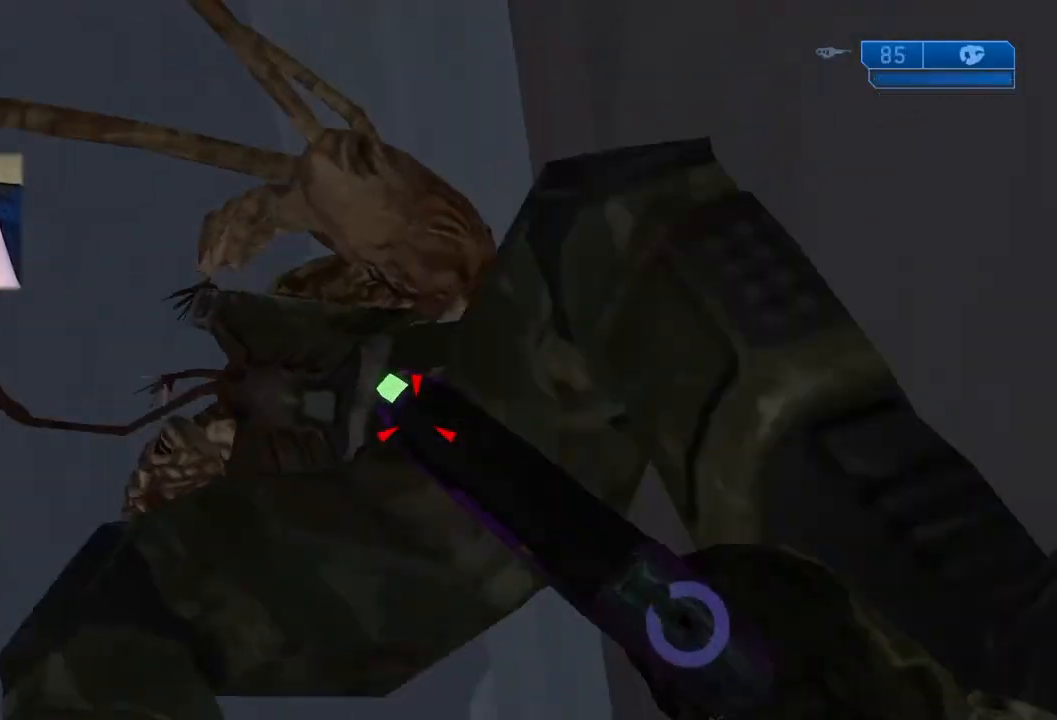
{"buttons": ["Y"], "left_stick": "down", "right_stick": "up", "events": [[50, "B", "up"], [150, "B", "down"], [267, "B", "up"], [351, "B", "down"], [467, "B", "up"]]}